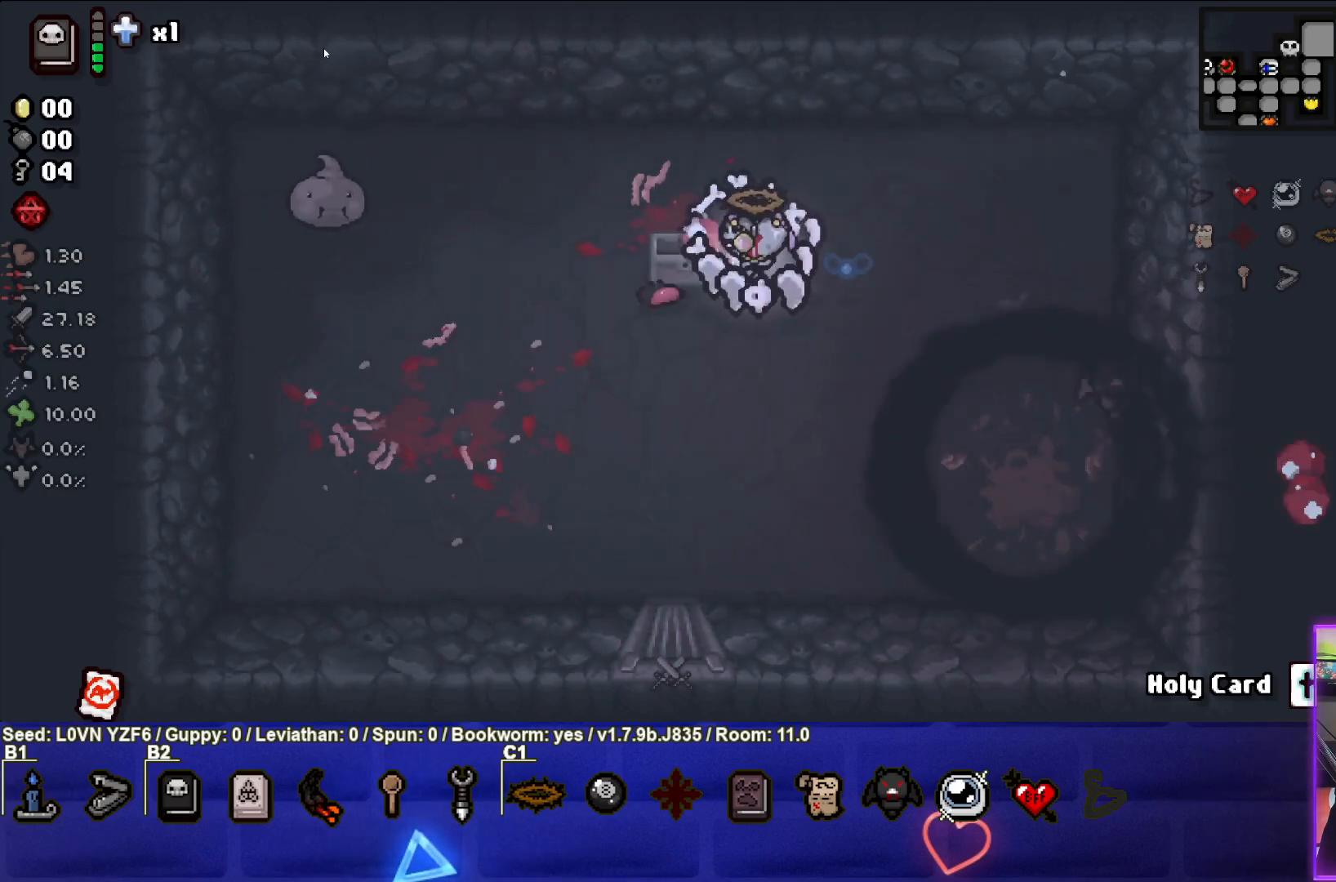
Gameplay with a controller (PlayStation layout); each line is a JSON object with the inputs held at the frame after it. "events" lists button and stick changes between this image and that frame as [ms after this image, input, new state], when the widget could be followed in between. Not read: right_stick.
{"buttons": ["SQUARE"], "left_stick": "left", "events": [[233, "left_stick", "center"], [350, "left_stick", "left"]]}
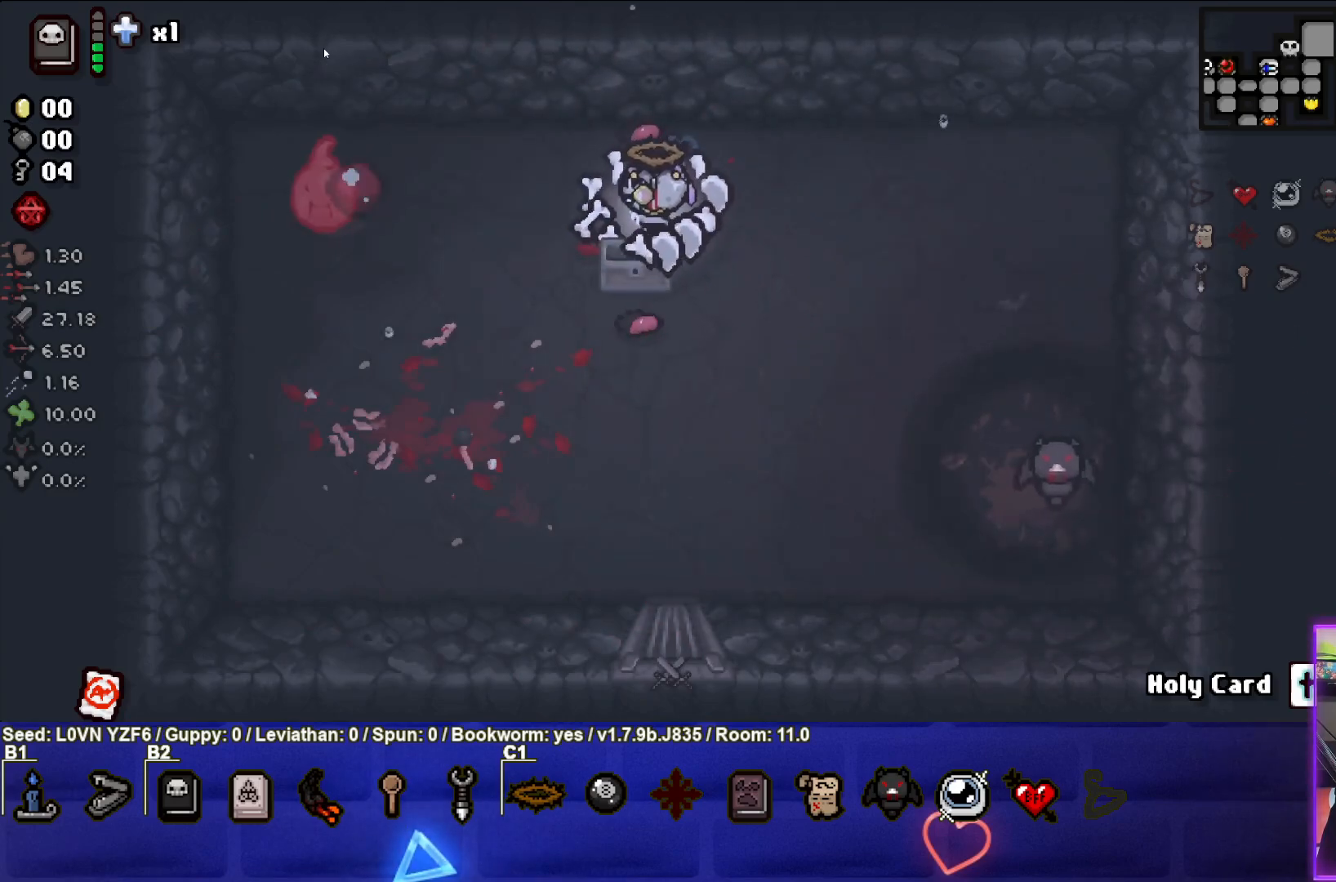
{"buttons": ["SQUARE"], "left_stick": "down-right", "events": [[33, "left_stick", "center"], [133, "left_stick", "left"], [267, "left_stick", "up-left"], [400, "left_stick", "down-right"]]}
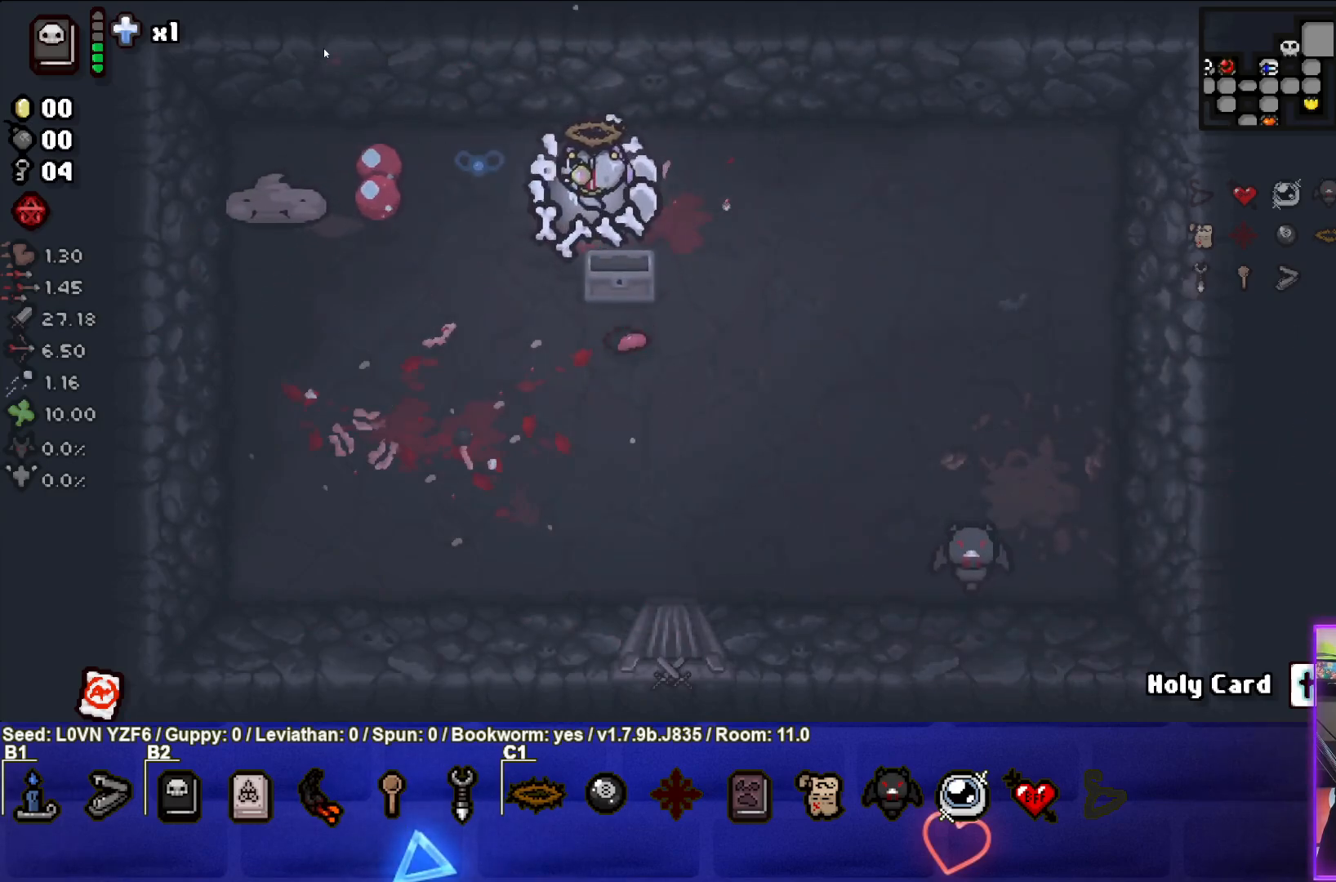
{"buttons": ["SQUARE"], "left_stick": "right", "events": [[50, "left_stick", "center"], [133, "left_stick", "right"]]}
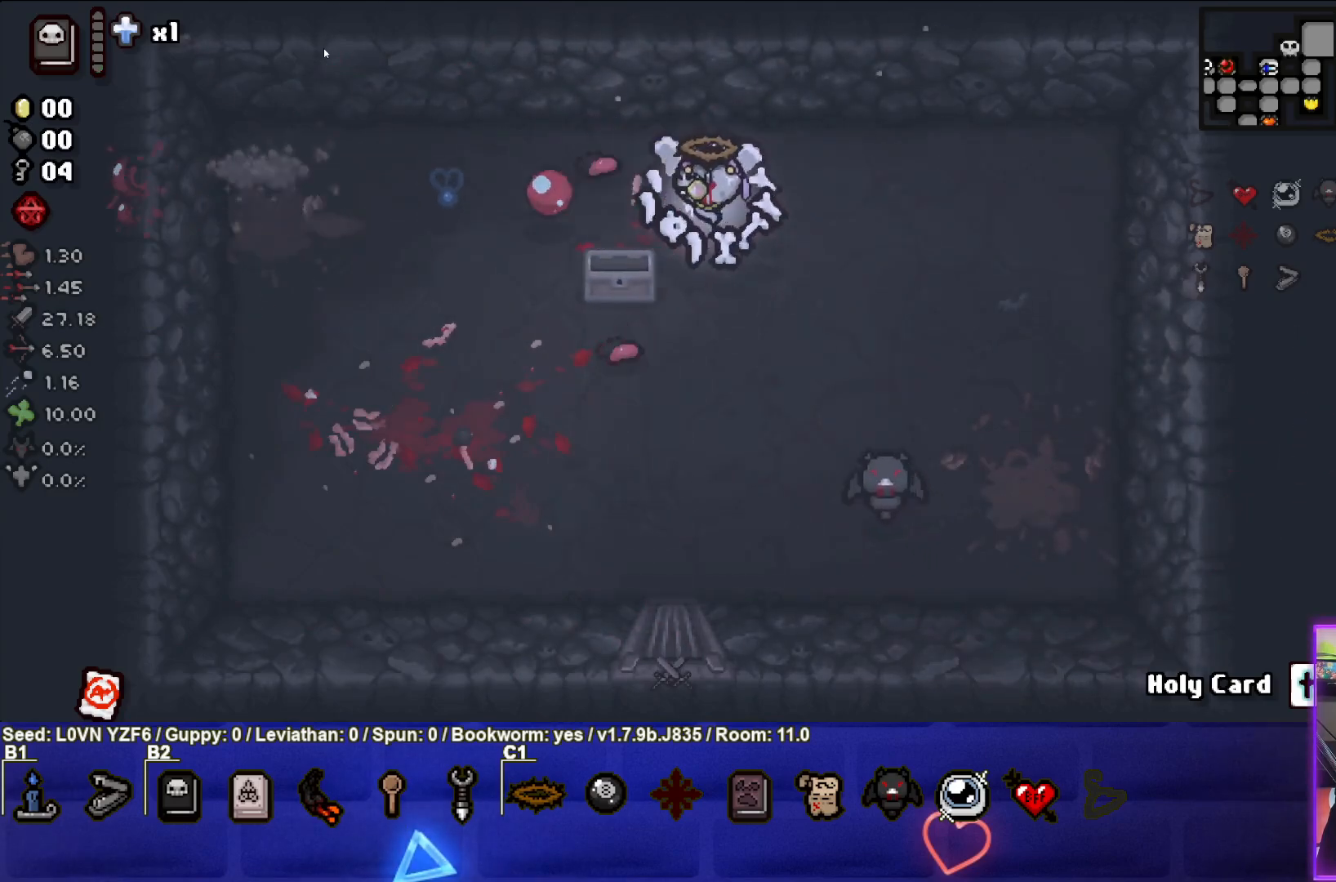
{"buttons": [], "left_stick": "center", "events": [[83, "left_stick", "down"], [217, "SQUARE", "up"], [250, "left_stick", "down-left"], [417, "left_stick", "center"]]}
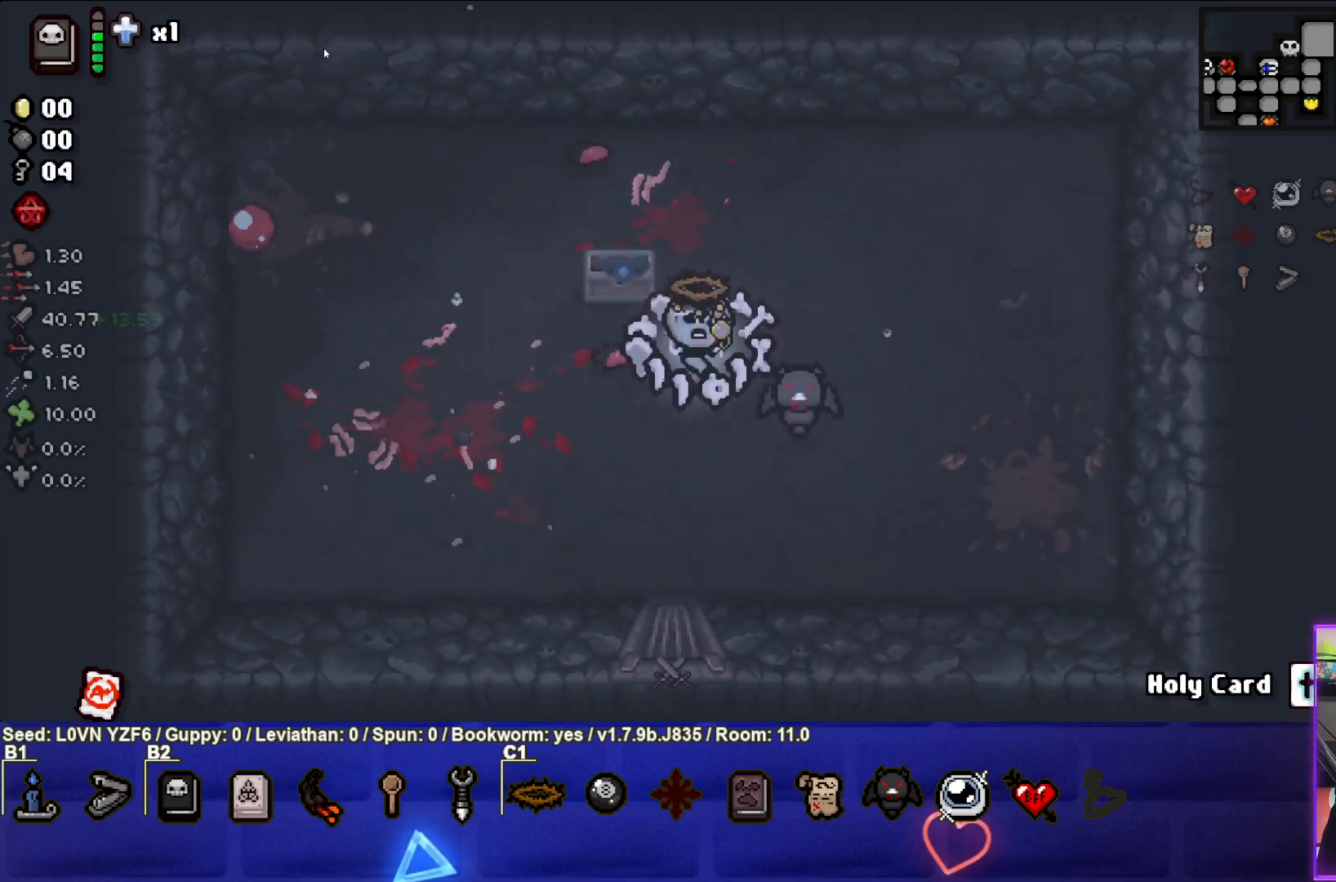
{"buttons": ["CIRCLE"], "left_stick": "down-left", "events": [[117, "left_stick", "down-left"], [233, "left_stick", "center"], [250, "CIRCLE", "down"], [433, "left_stick", "down-left"]]}
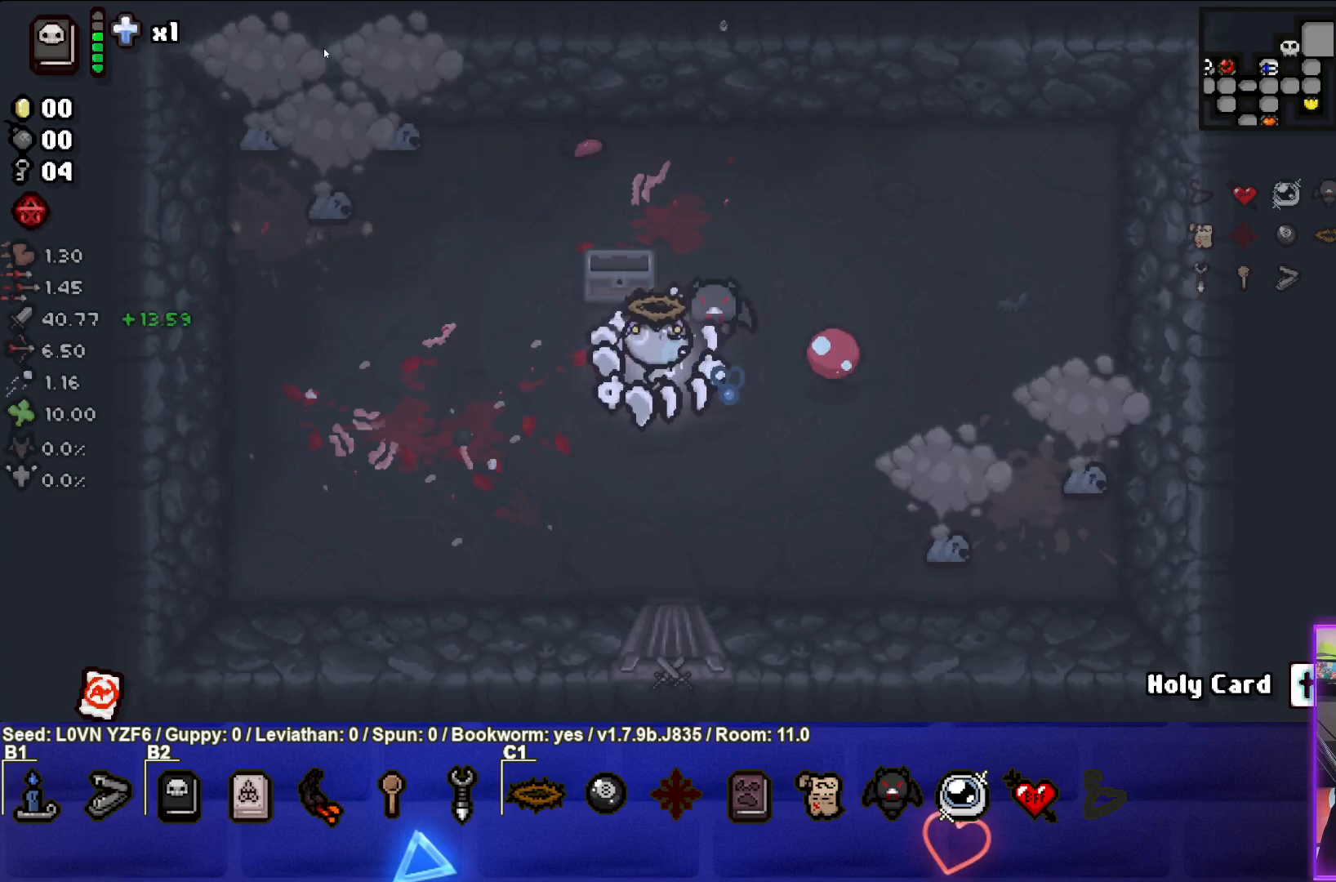
{"buttons": ["CIRCLE"], "left_stick": "down-left", "events": [[117, "left_stick", "center"], [267, "left_stick", "down"], [317, "CIRCLE", "up"], [400, "left_stick", "down-left"], [467, "CIRCLE", "down"]]}
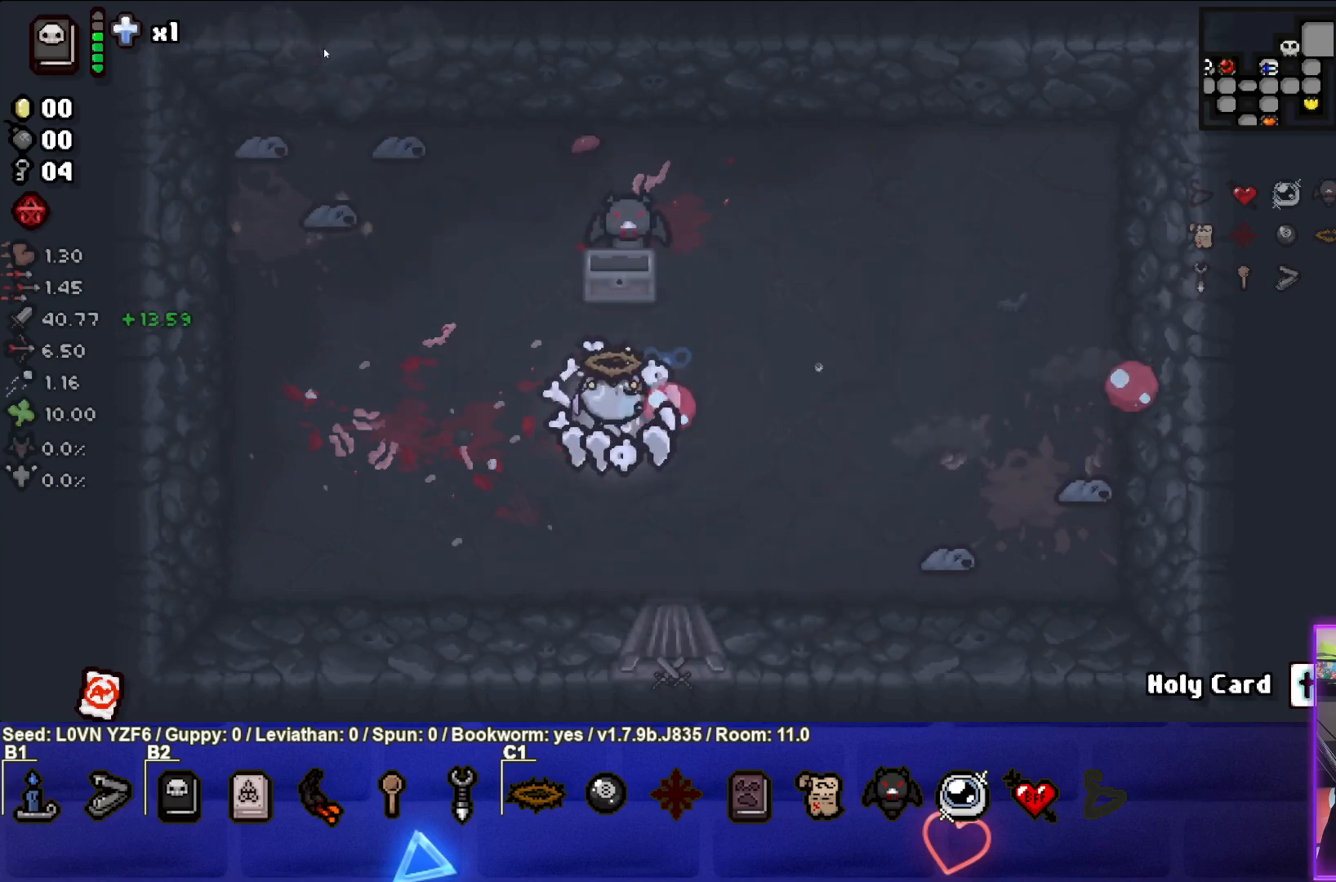
{"buttons": ["CIRCLE"], "left_stick": "down-left", "events": [[133, "left_stick", "center"], [183, "left_stick", "right"], [333, "left_stick", "center"], [433, "left_stick", "down-left"]]}
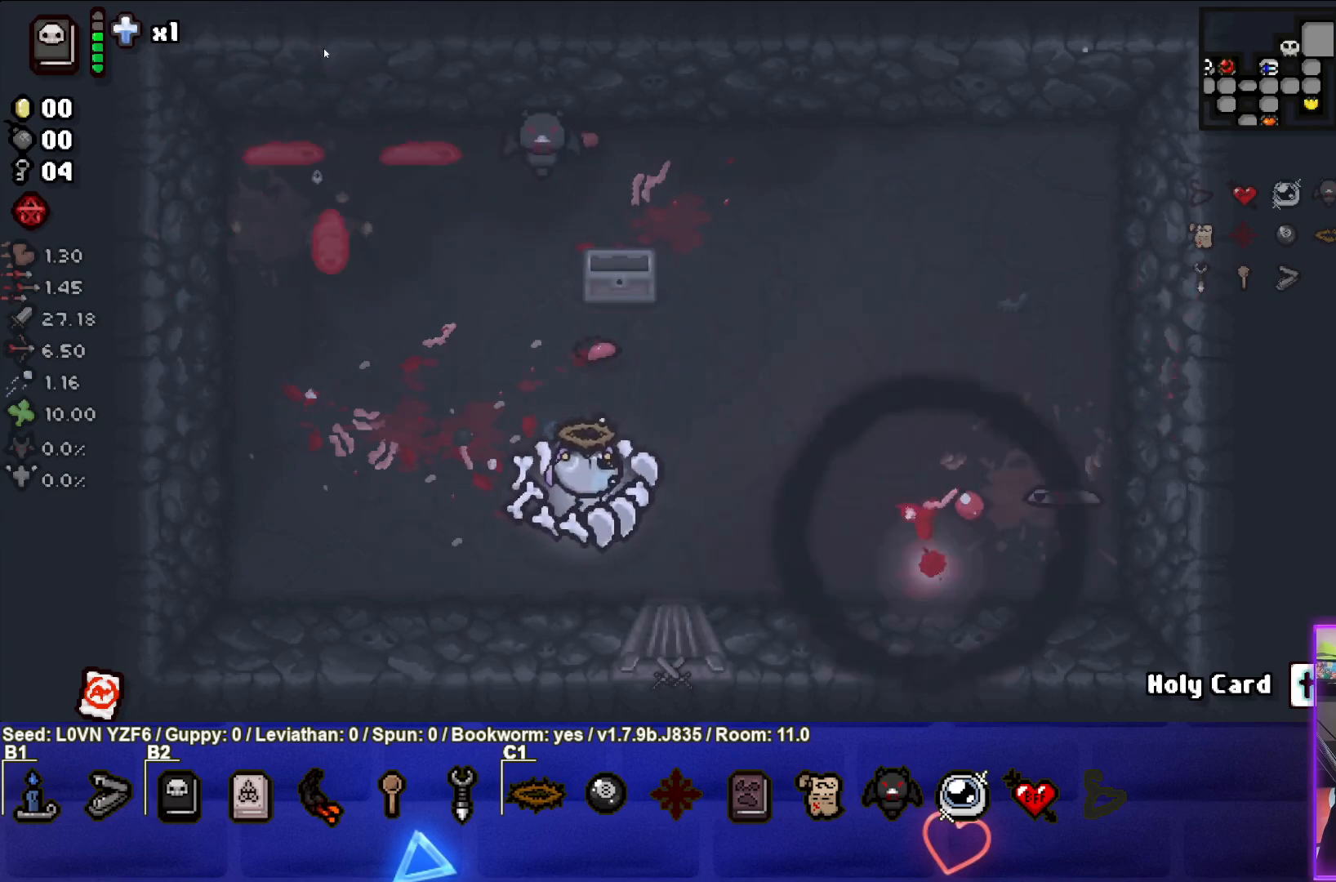
{"buttons": [], "left_stick": "down-left", "events": [[117, "left_stick", "center"], [233, "left_stick", "left"], [283, "CIRCLE", "up"], [333, "left_stick", "center"], [467, "left_stick", "down-left"]]}
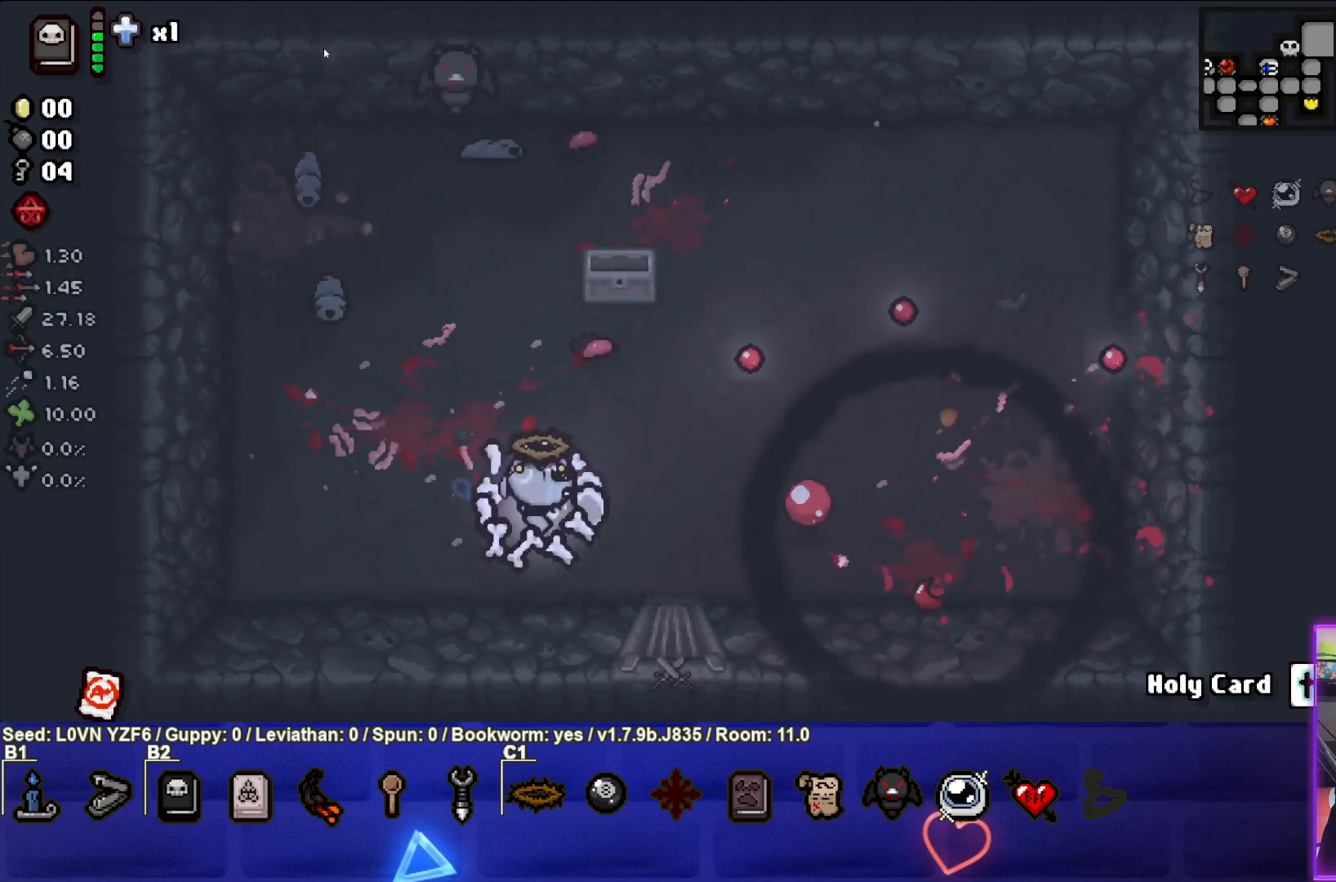
{"buttons": ["TRIANGLE"], "left_stick": "up-left", "events": [[50, "left_stick", "down-right"], [200, "left_stick", "right"], [417, "TRIANGLE", "down"], [417, "left_stick", "up-left"]]}
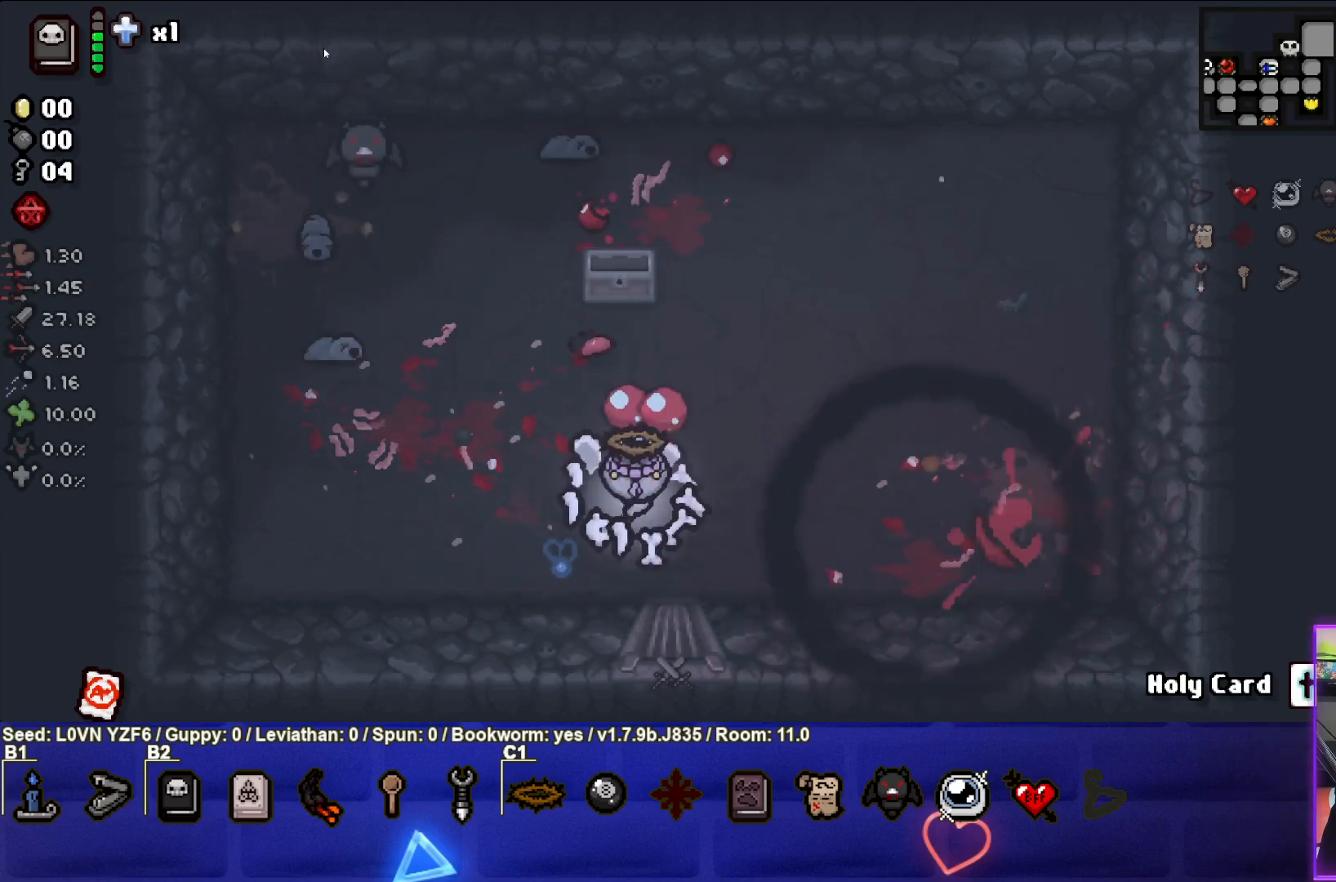
{"buttons": [], "left_stick": "down-right", "events": [[33, "left_stick", "center"], [117, "left_stick", "down-right"], [283, "left_stick", "center"], [317, "TRIANGLE", "up"], [417, "left_stick", "down-right"]]}
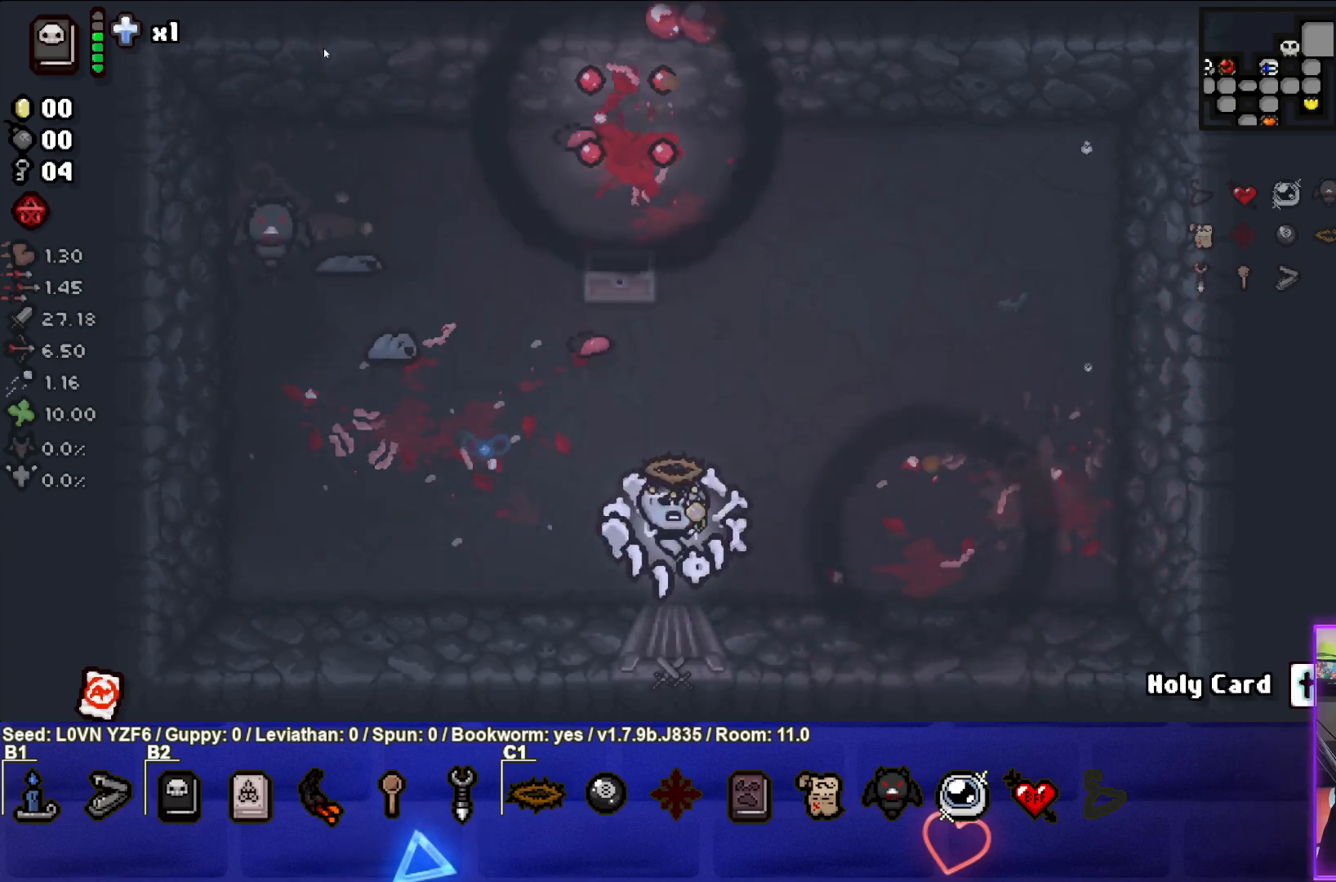
{"buttons": [], "left_stick": "up", "events": [[67, "left_stick", "center"], [183, "left_stick", "right"], [333, "left_stick", "up"]]}
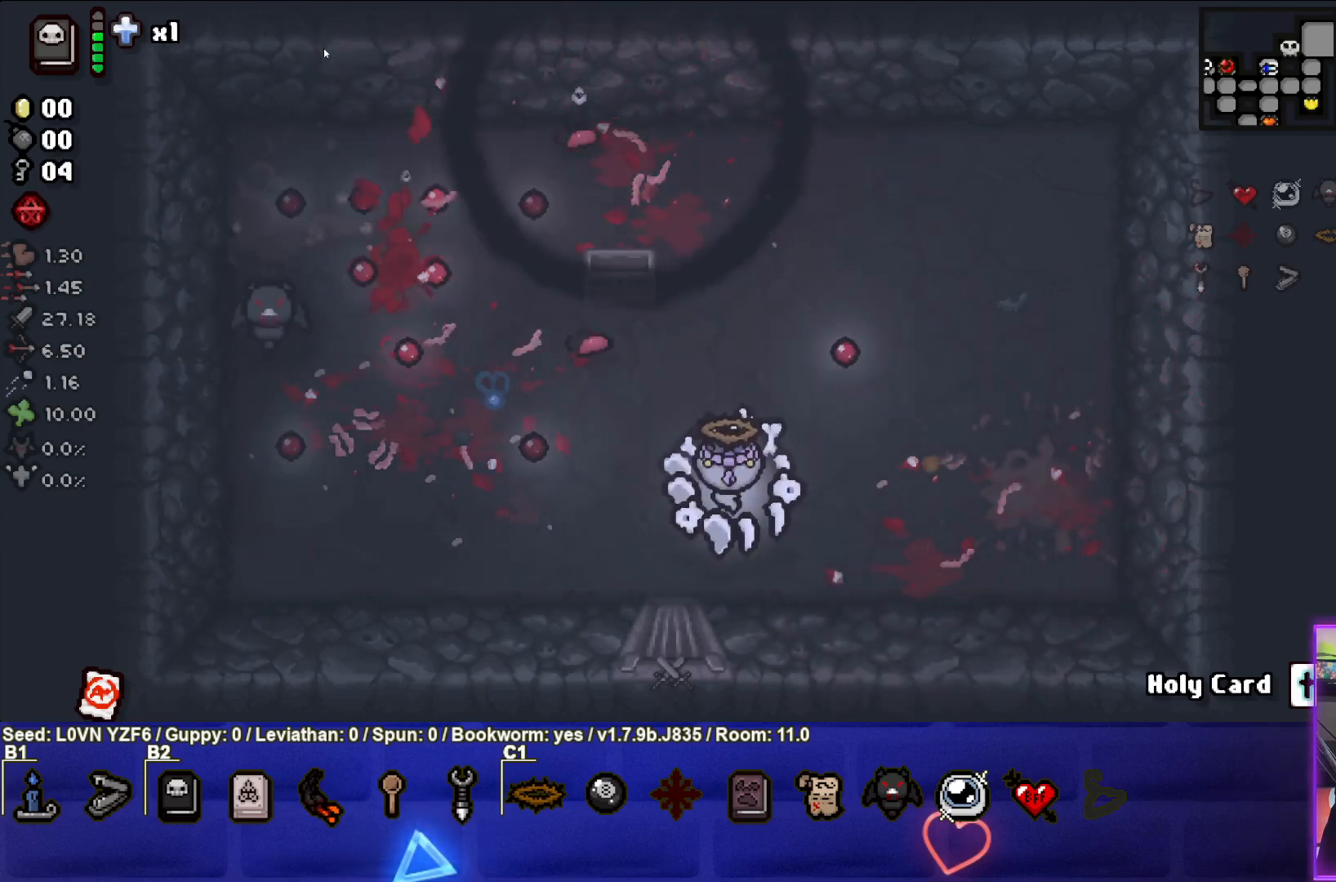
{"buttons": [], "left_stick": "left", "events": [[117, "left_stick", "up-right"], [183, "SQUARE", "down"], [333, "left_stick", "center"], [383, "SQUARE", "up"], [433, "left_stick", "left"]]}
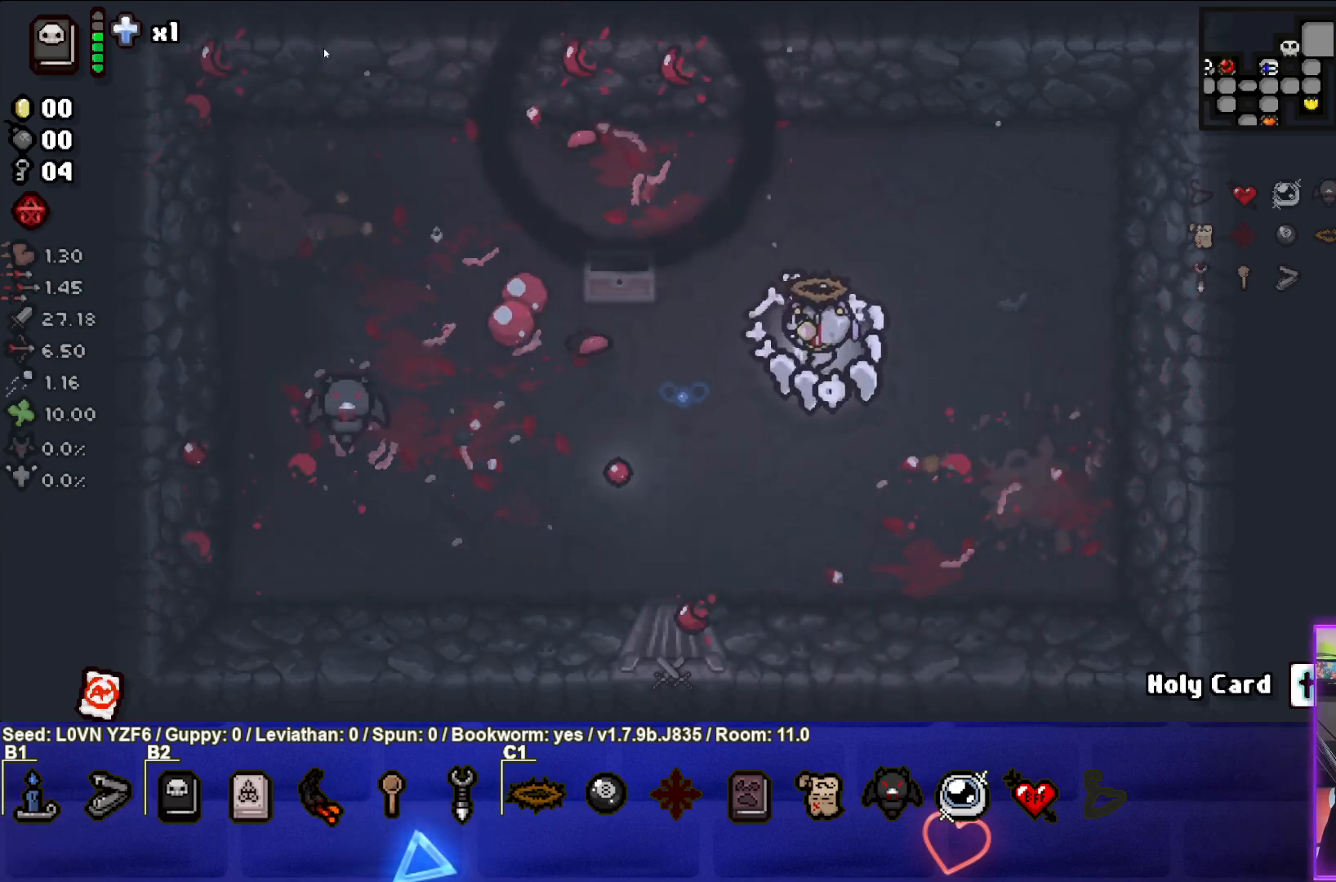
{"buttons": [], "left_stick": "center", "events": [[333, "left_stick", "center"]]}
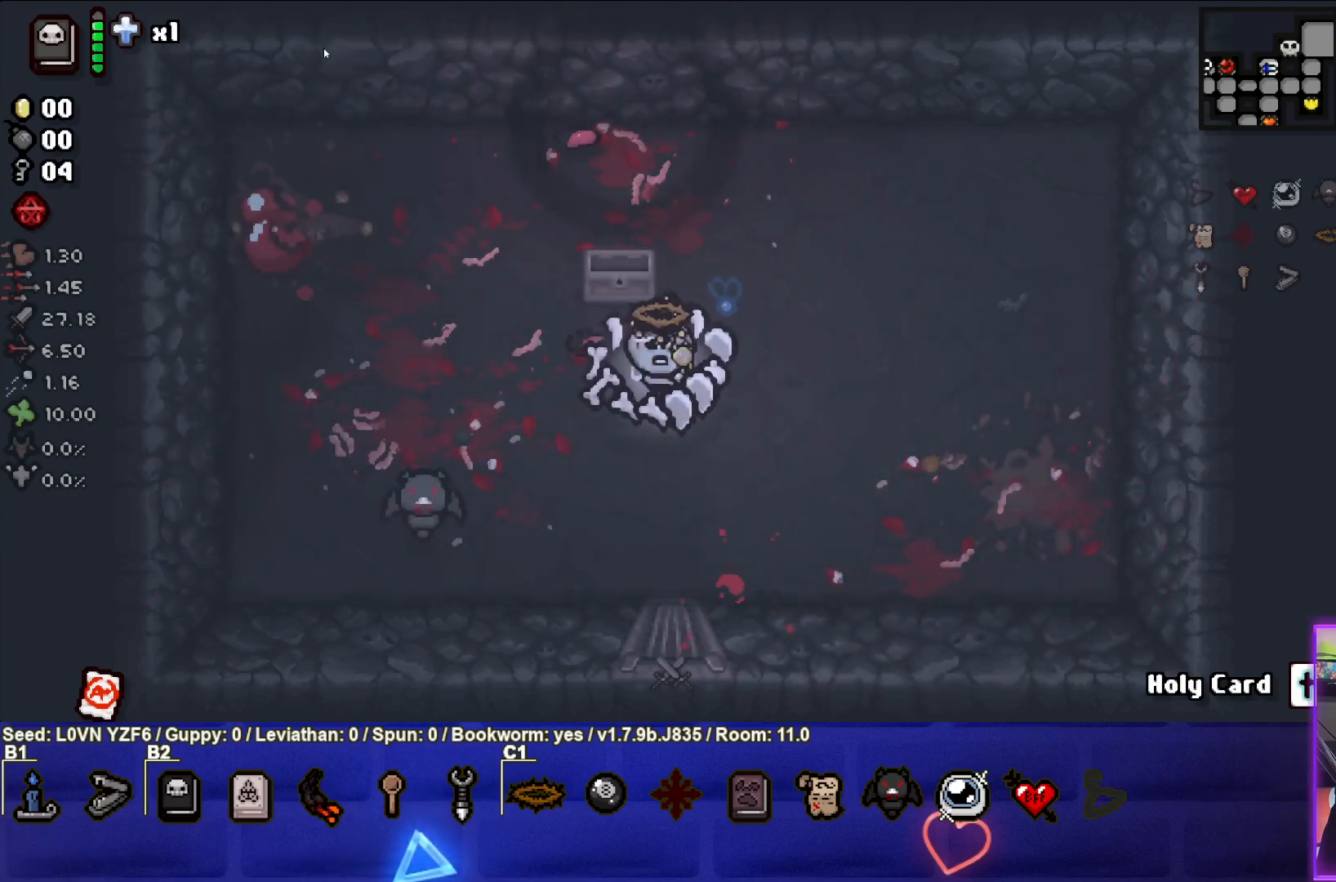
{"buttons": [], "left_stick": "center", "events": [[117, "left_stick", "left"], [350, "left_stick", "center"]]}
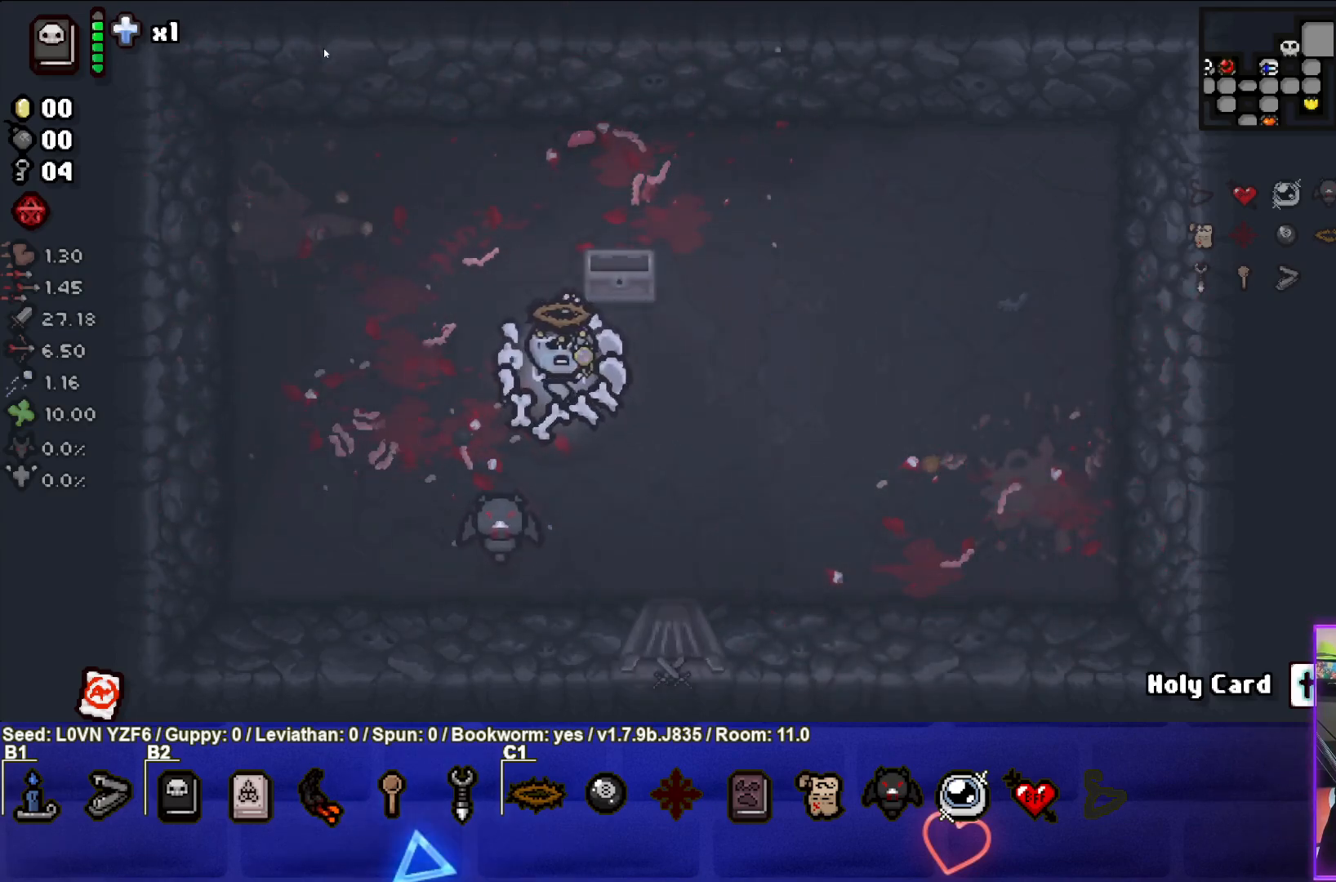
{"buttons": [], "left_stick": "down-right", "events": [[183, "left_stick", "right"], [317, "left_stick", "down-right"]]}
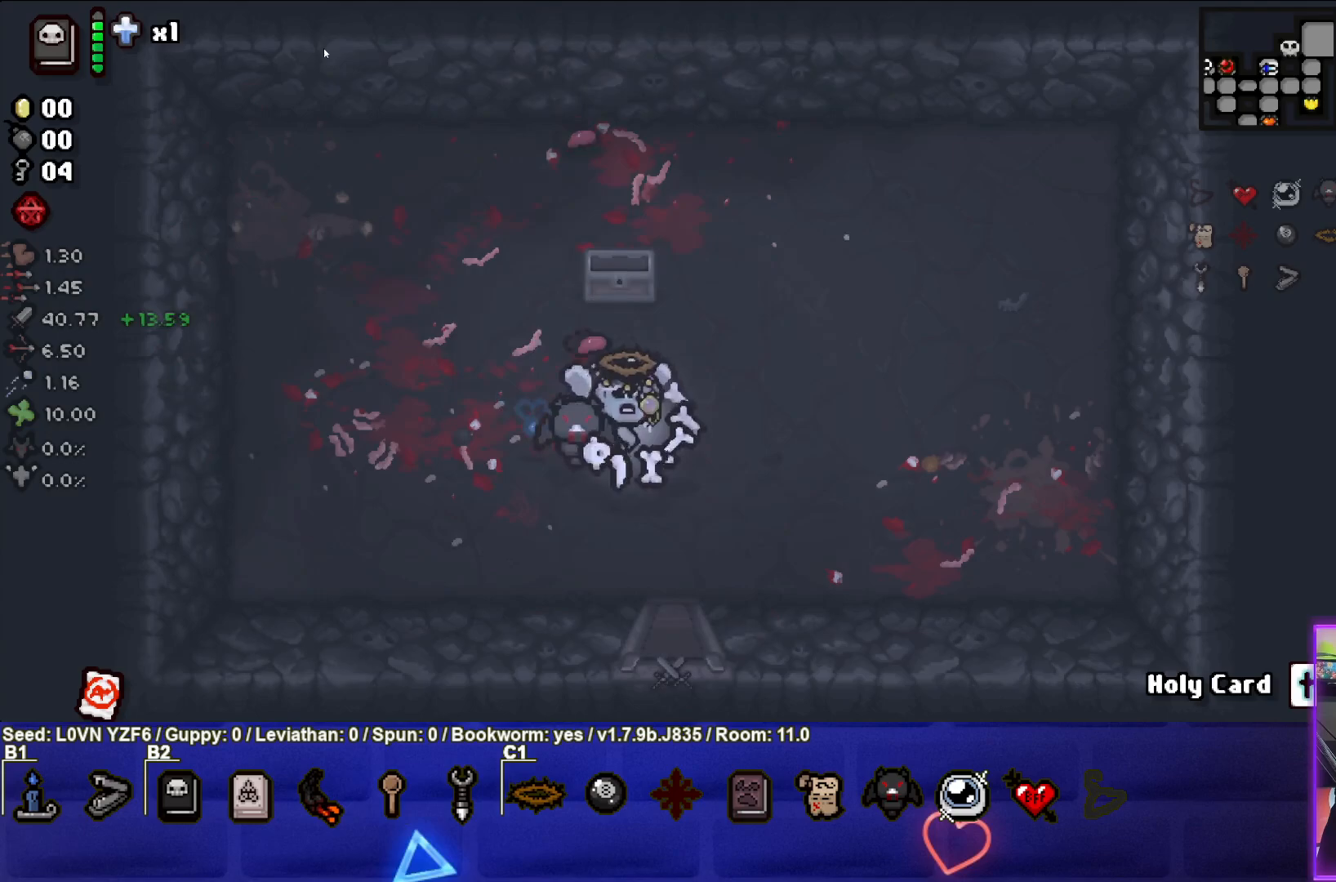
{"buttons": [], "left_stick": "down", "events": [[183, "left_stick", "down"]]}
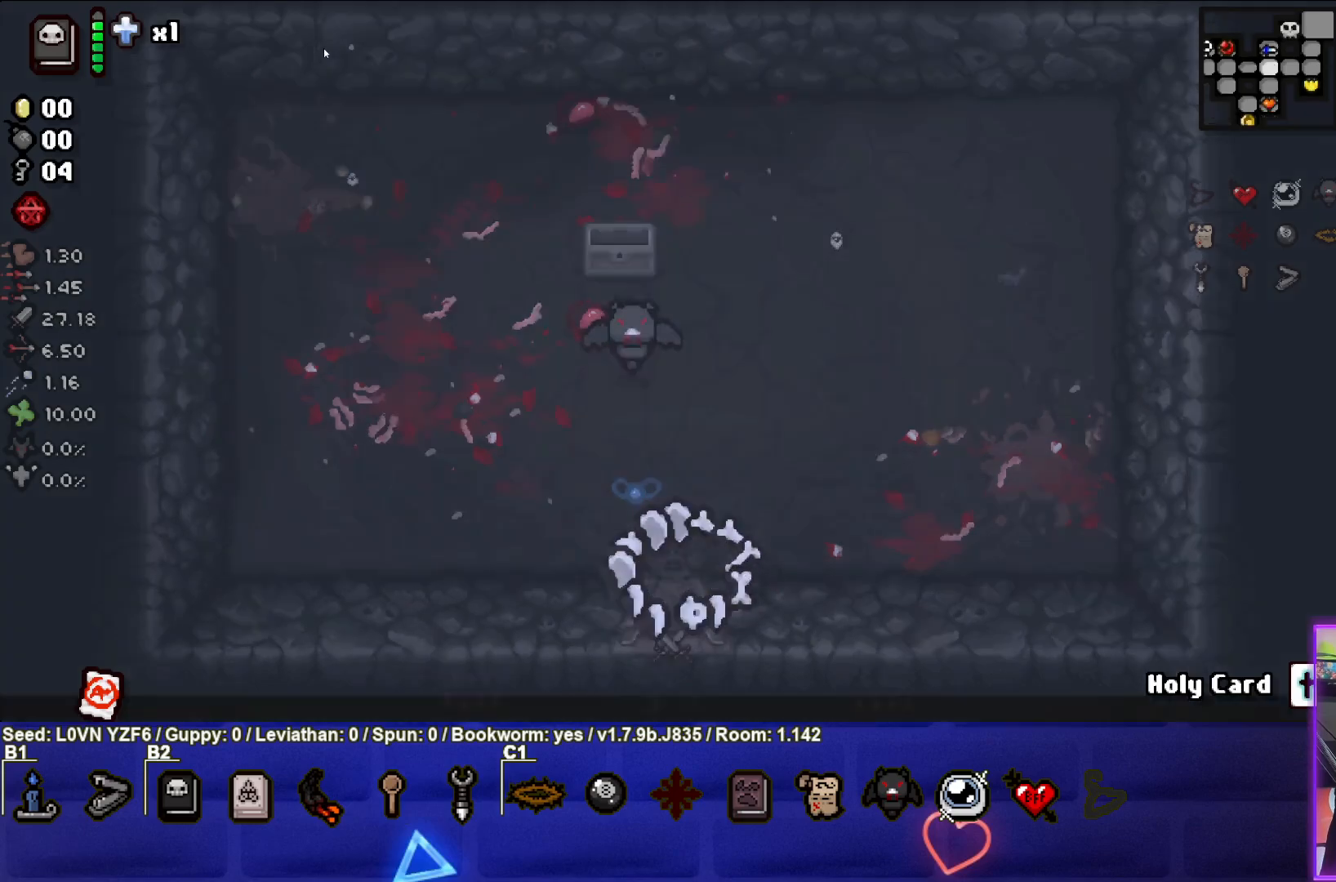
{"buttons": ["SELECT"], "left_stick": "center", "events": [[100, "left_stick", "center"], [167, "SELECT", "down"]]}
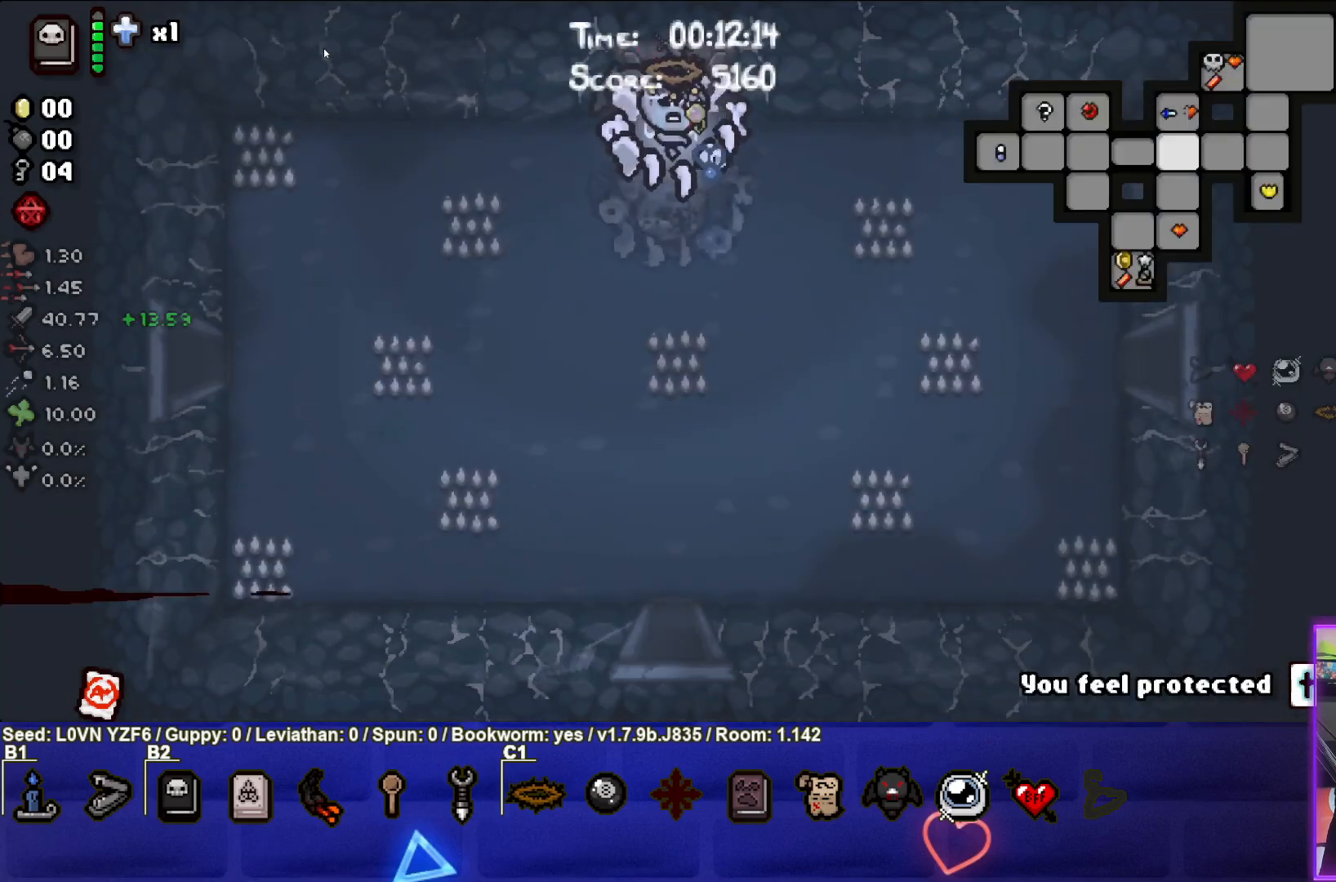
{"buttons": ["SELECT"], "left_stick": "center", "events": []}
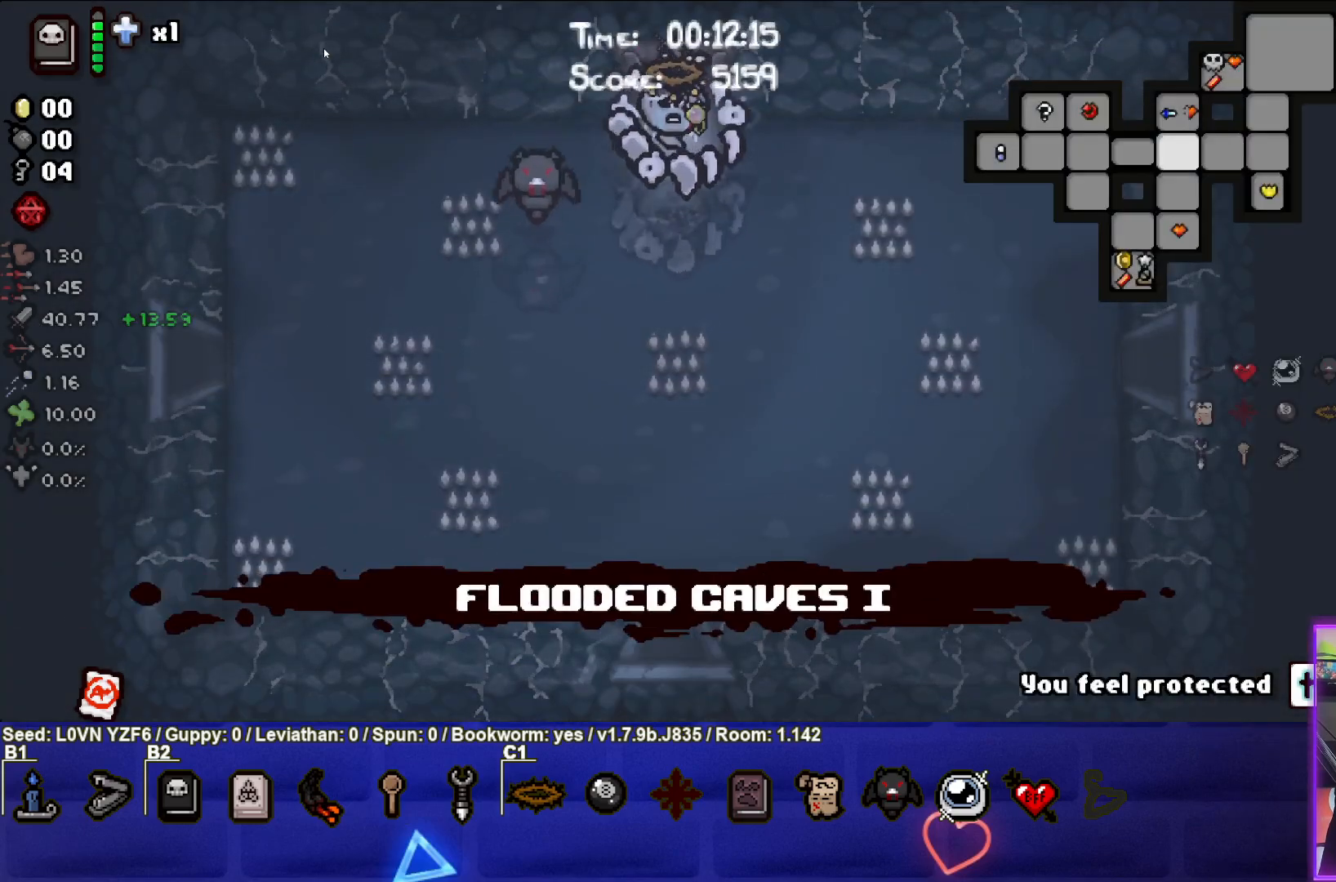
{"buttons": ["SELECT"], "left_stick": "center", "events": []}
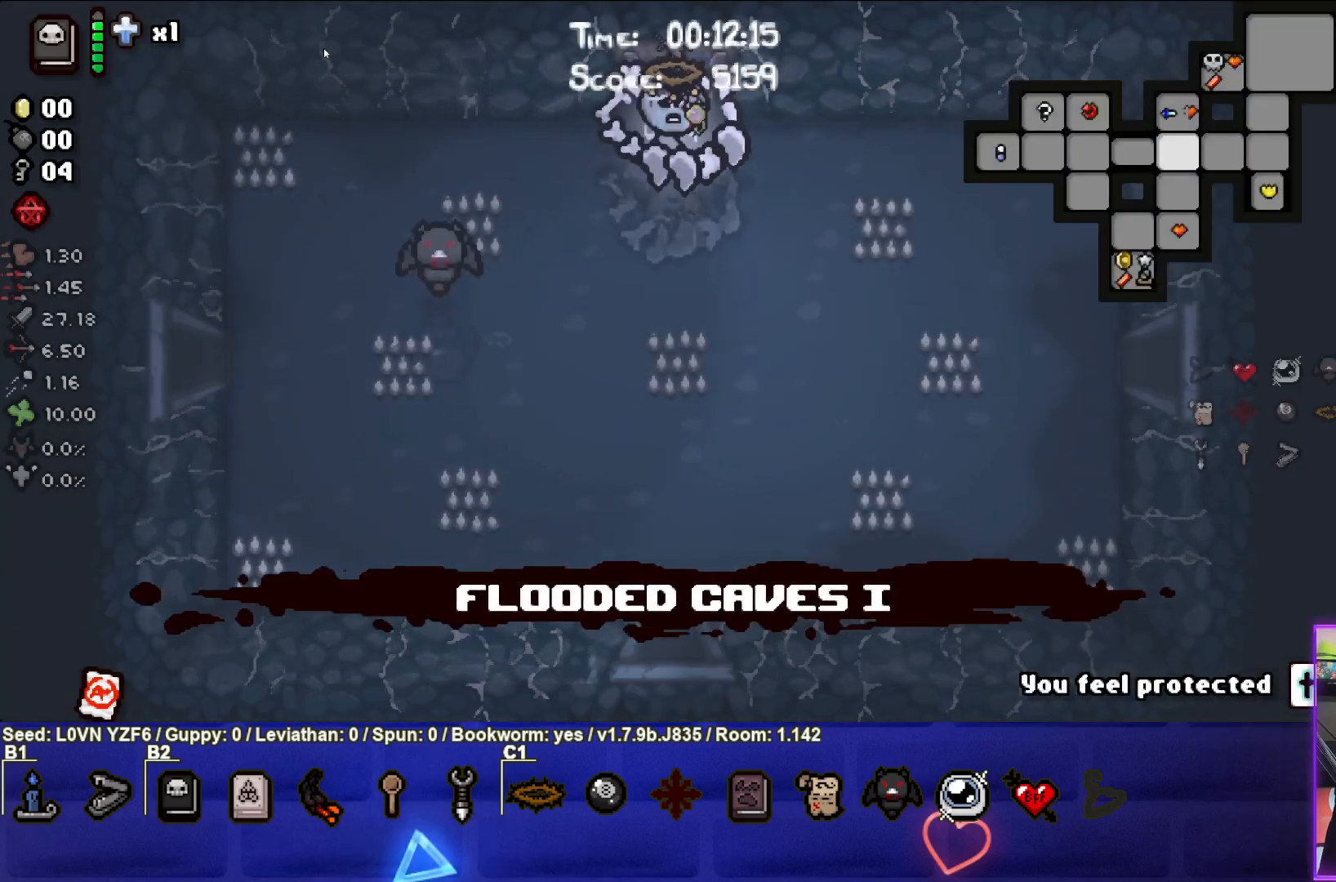
{"buttons": ["SELECT"], "left_stick": "center", "events": []}
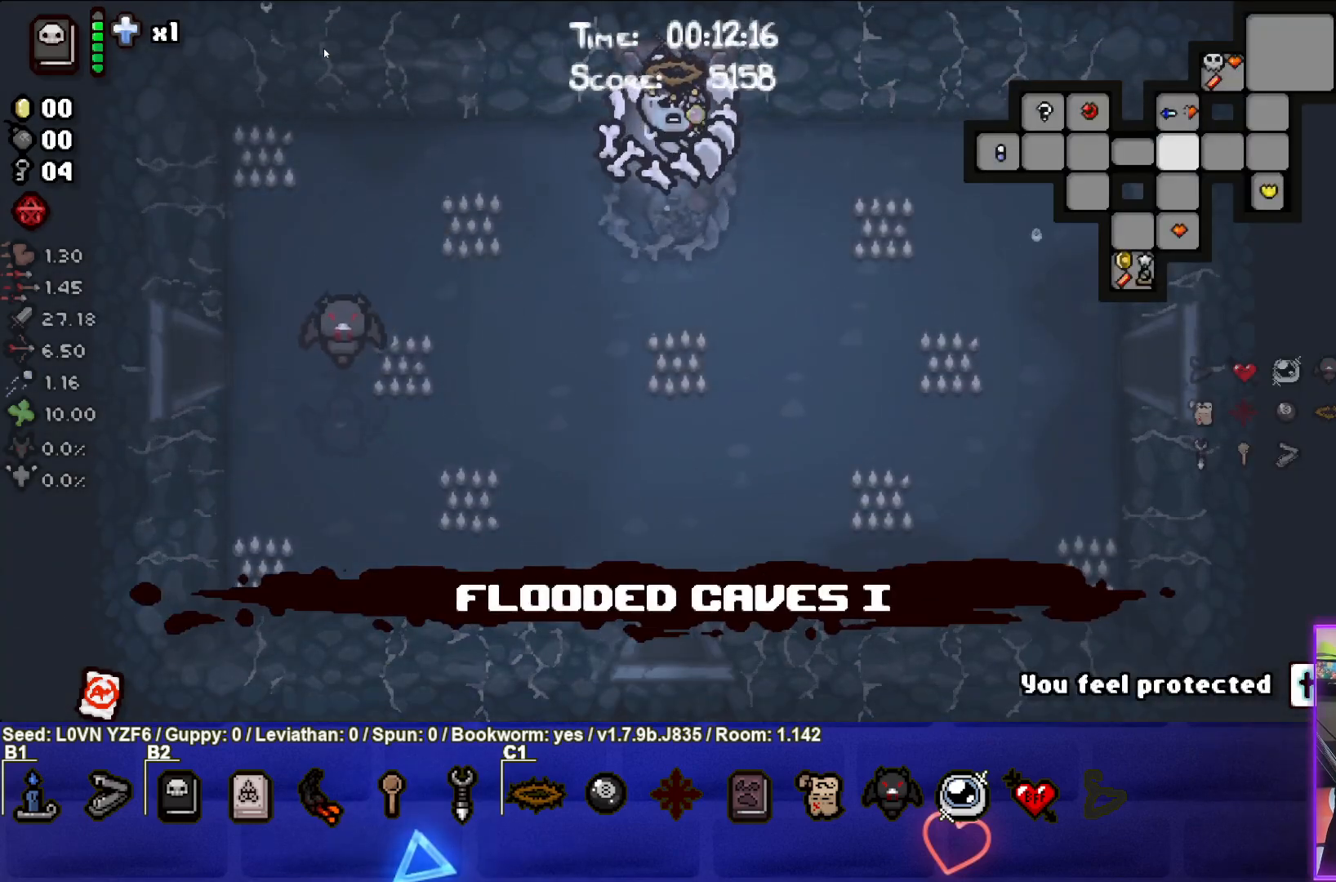
{"buttons": ["SELECT"], "left_stick": "center", "events": []}
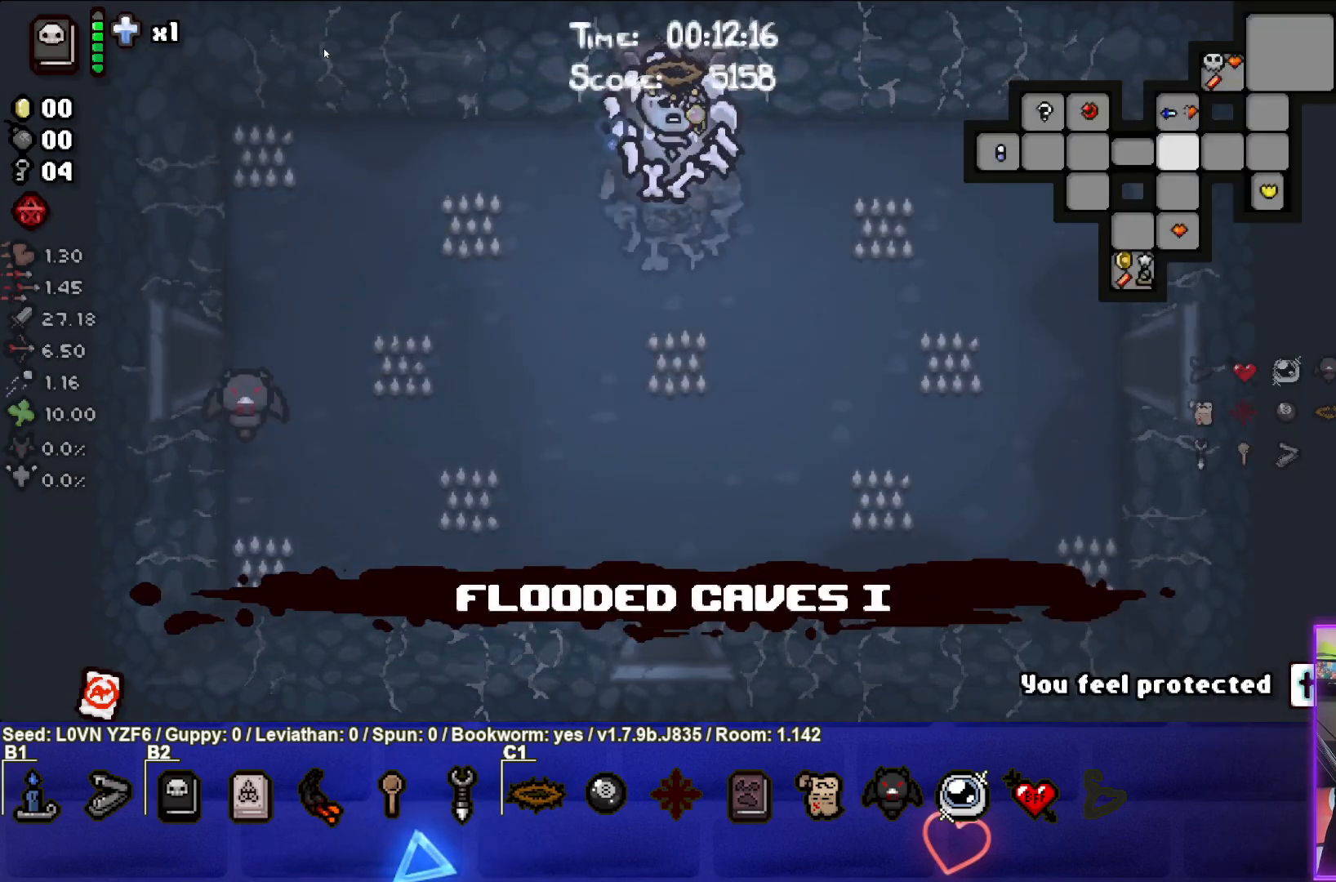
{"buttons": ["SELECT"], "left_stick": "down-right", "events": [[167, "left_stick", "down-right"]]}
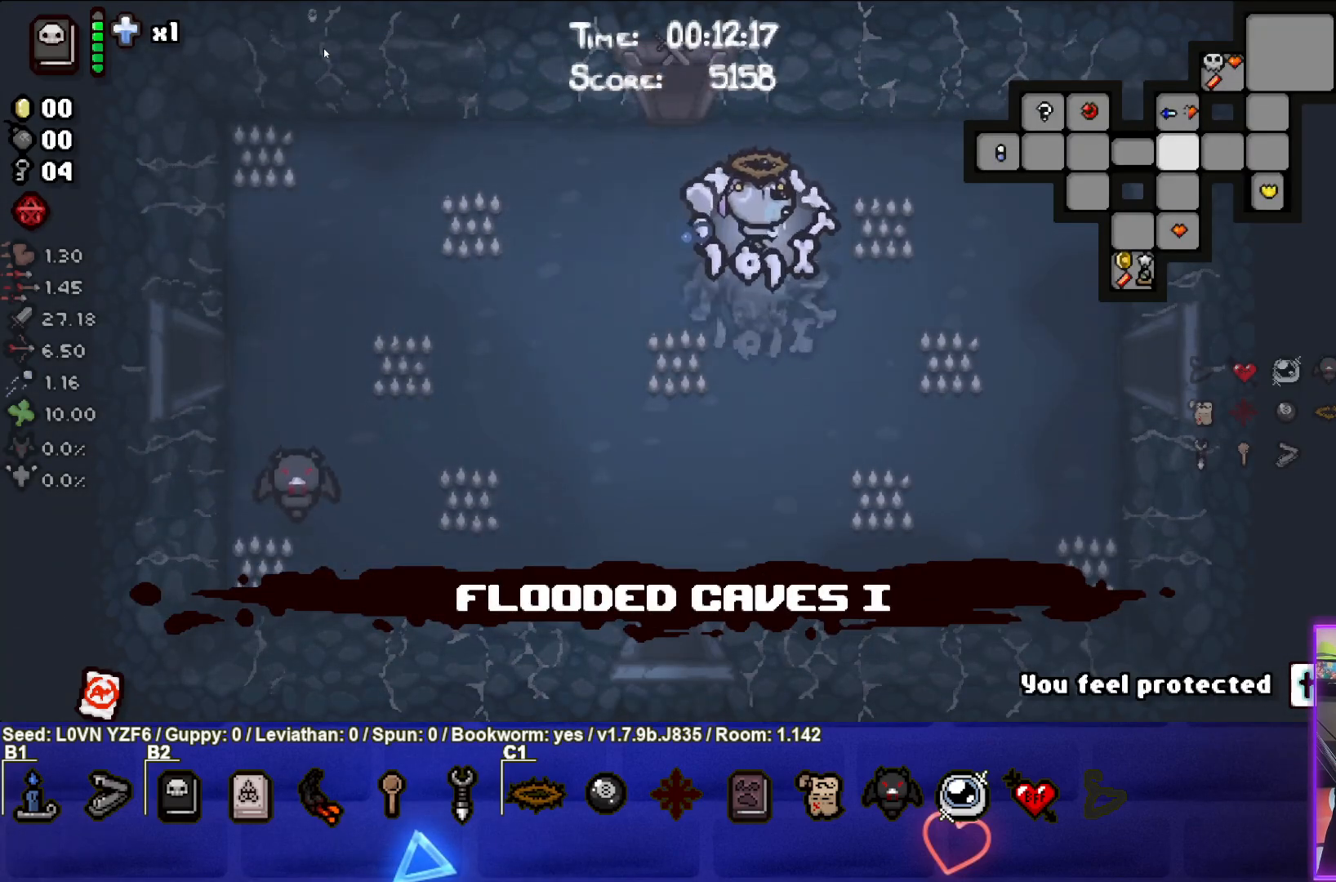
{"buttons": ["SELECT"], "left_stick": "center", "events": [[450, "left_stick", "center"]]}
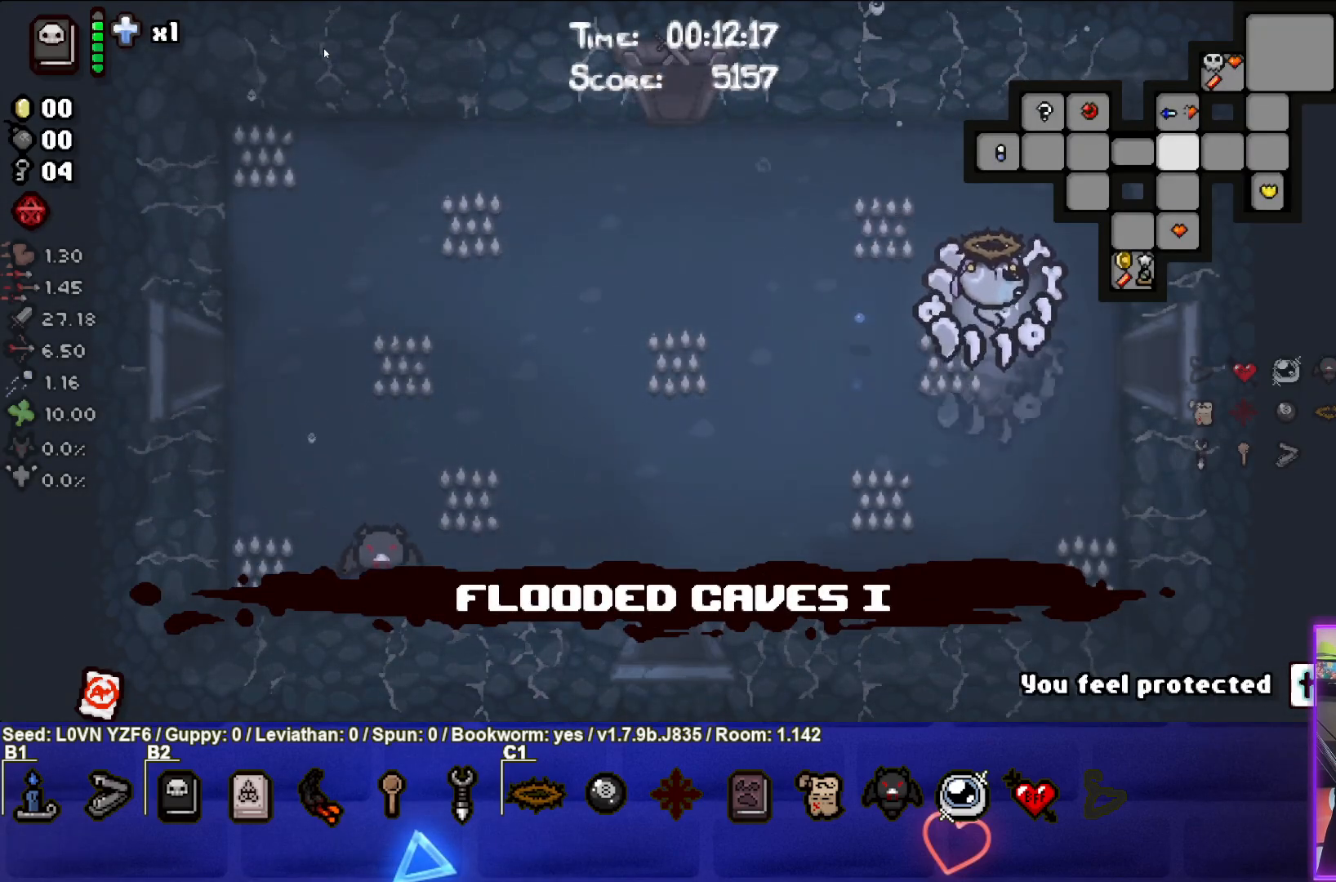
{"buttons": [], "left_stick": "center", "events": [[83, "left_stick", "left"], [267, "left_stick", "center"], [367, "SELECT", "up"]]}
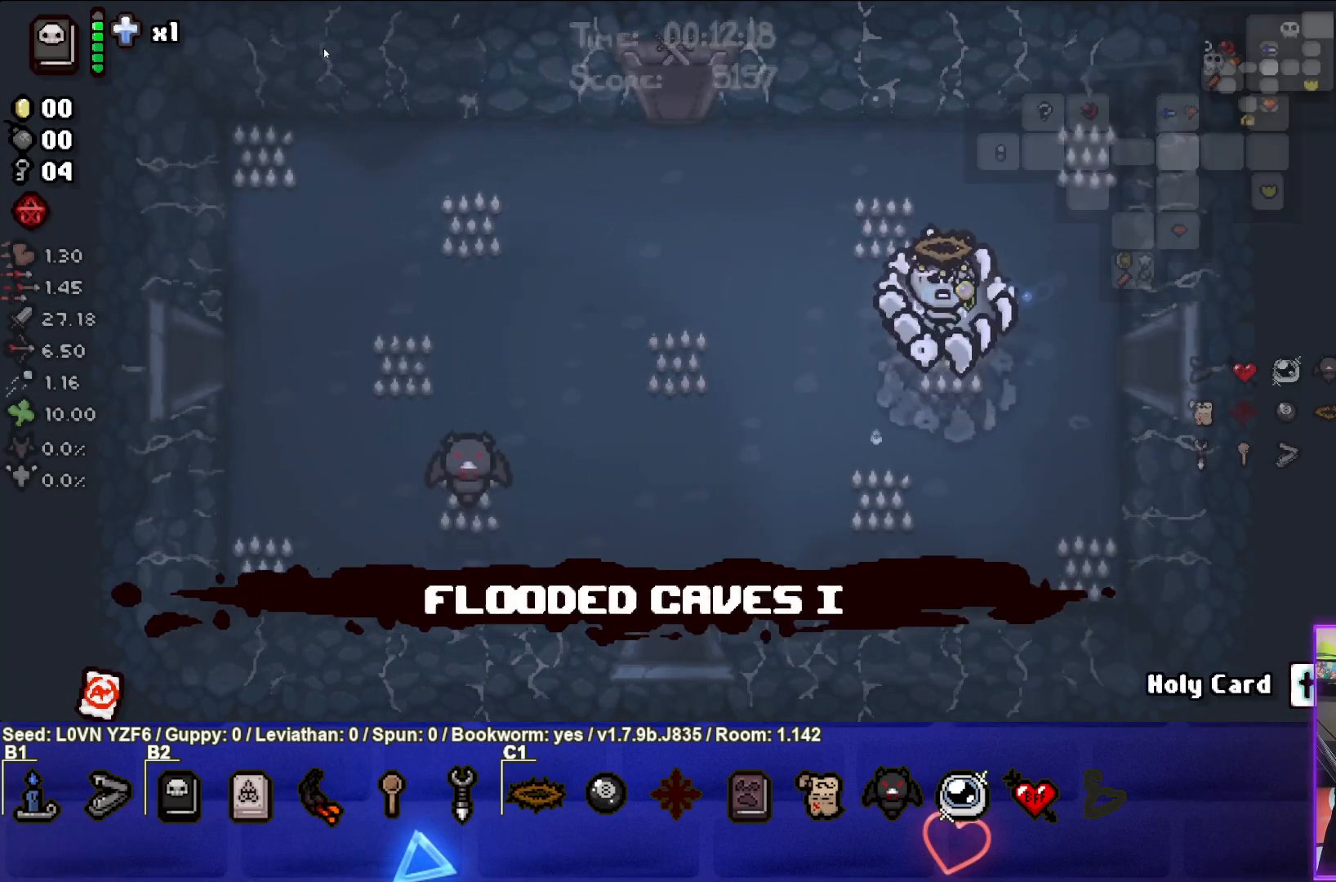
{"buttons": ["SELECT"], "left_stick": "right", "events": [[100, "left_stick", "right"], [233, "left_stick", "center"], [433, "left_stick", "right"], [467, "SELECT", "down"]]}
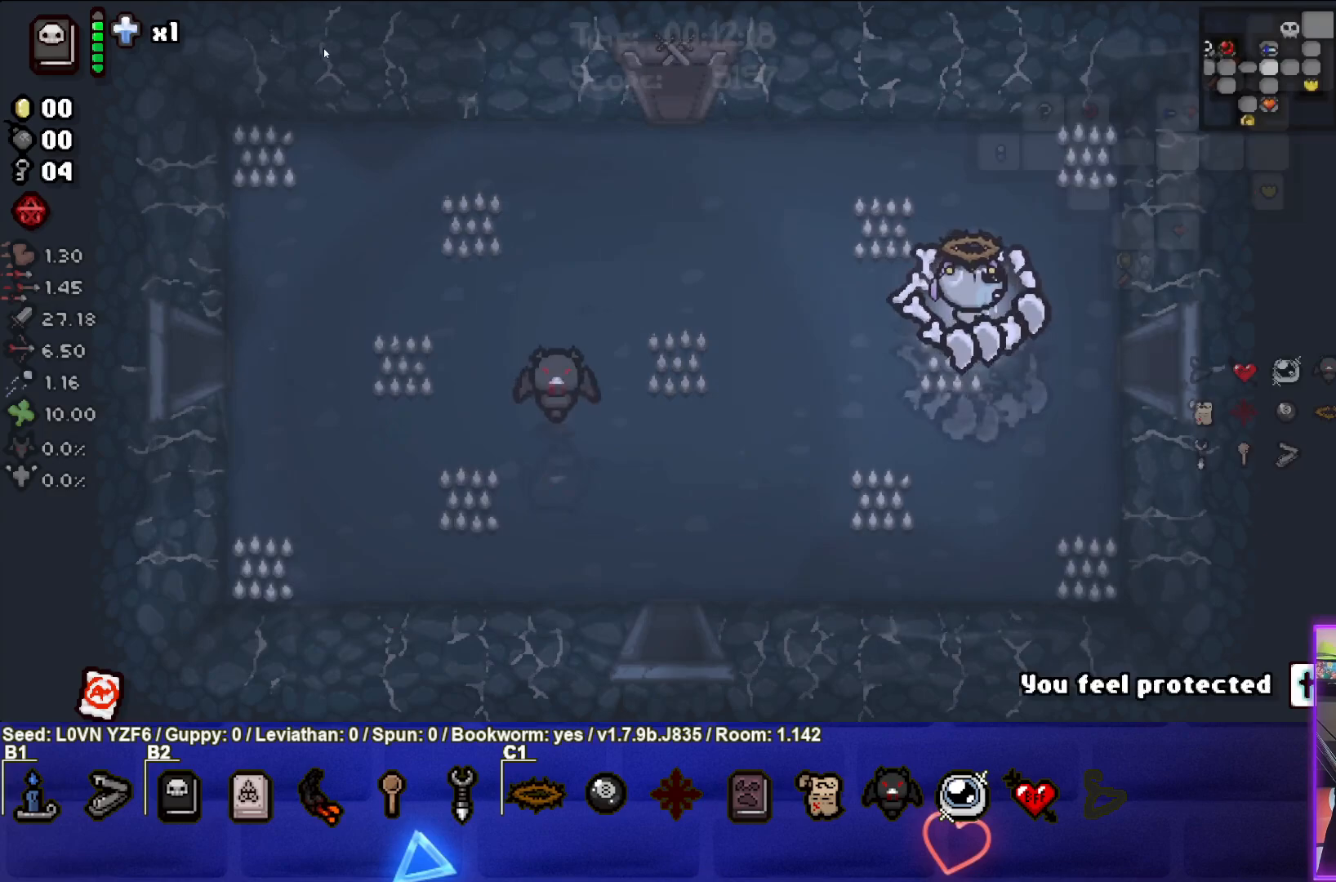
{"buttons": ["SELECT"], "left_stick": "right", "events": []}
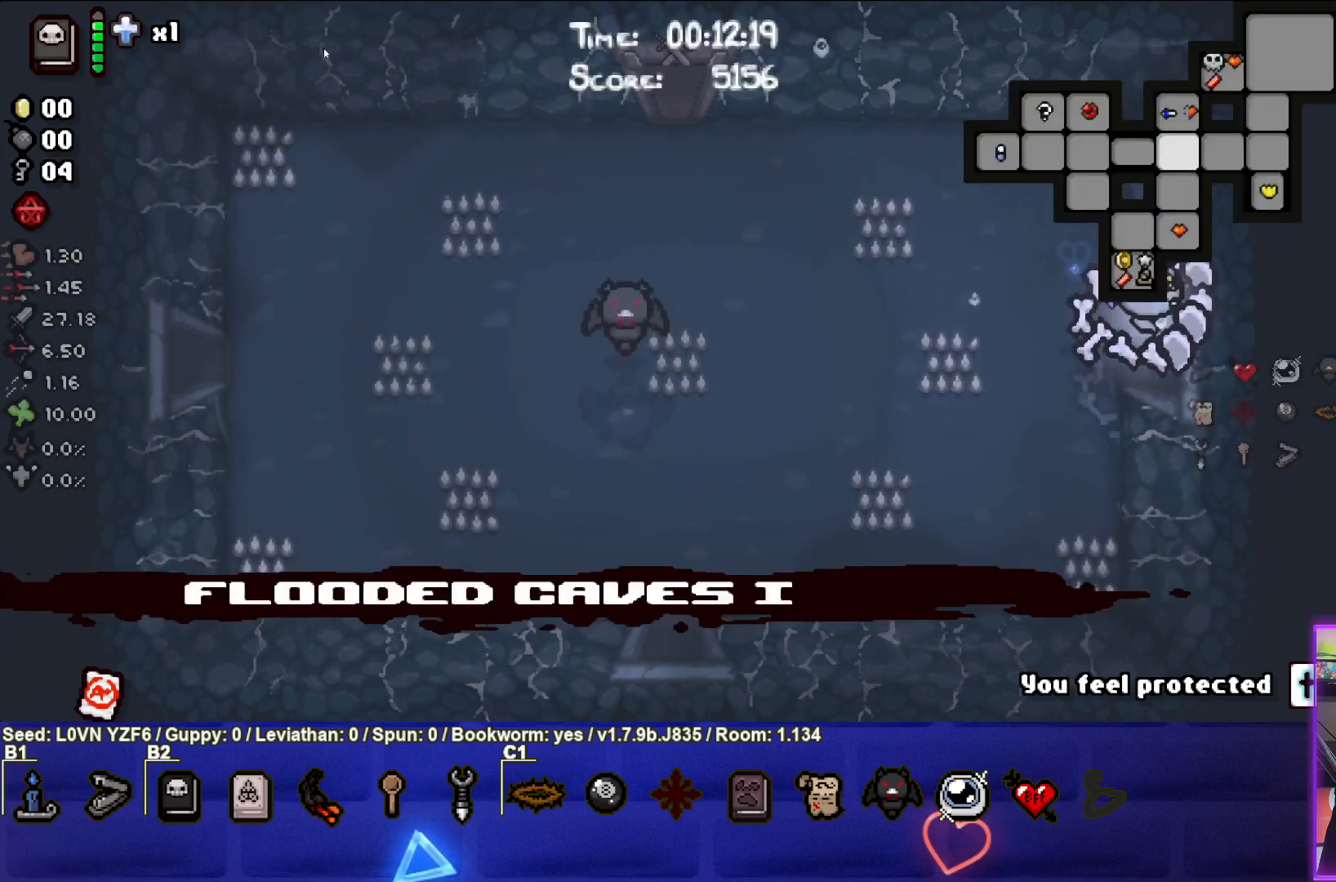
{"buttons": ["SELECT"], "left_stick": "right", "events": [[133, "left_stick", "center"], [317, "left_stick", "right"]]}
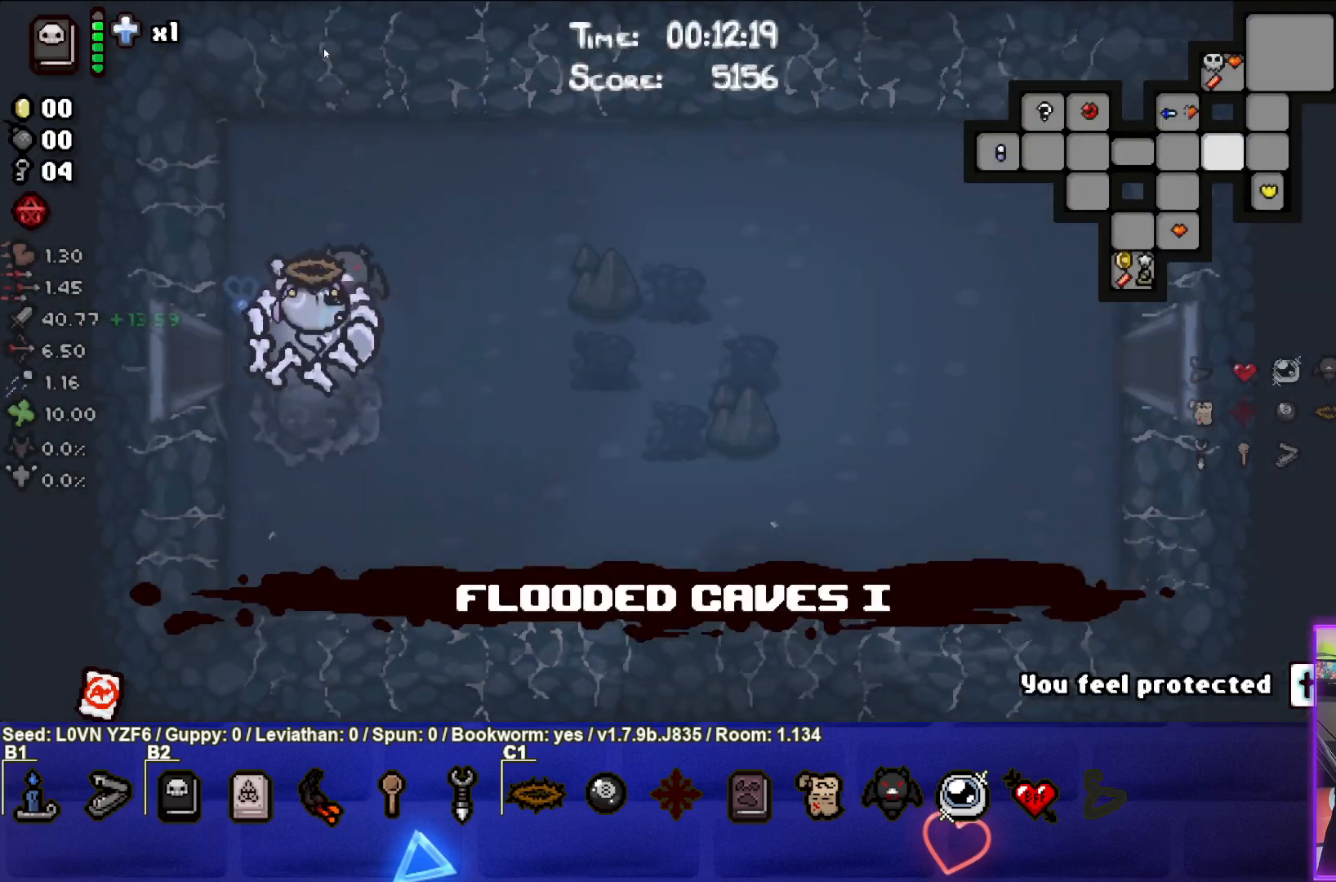
{"buttons": [], "left_stick": "up-right", "events": [[217, "SELECT", "up"], [217, "left_stick", "up-right"]]}
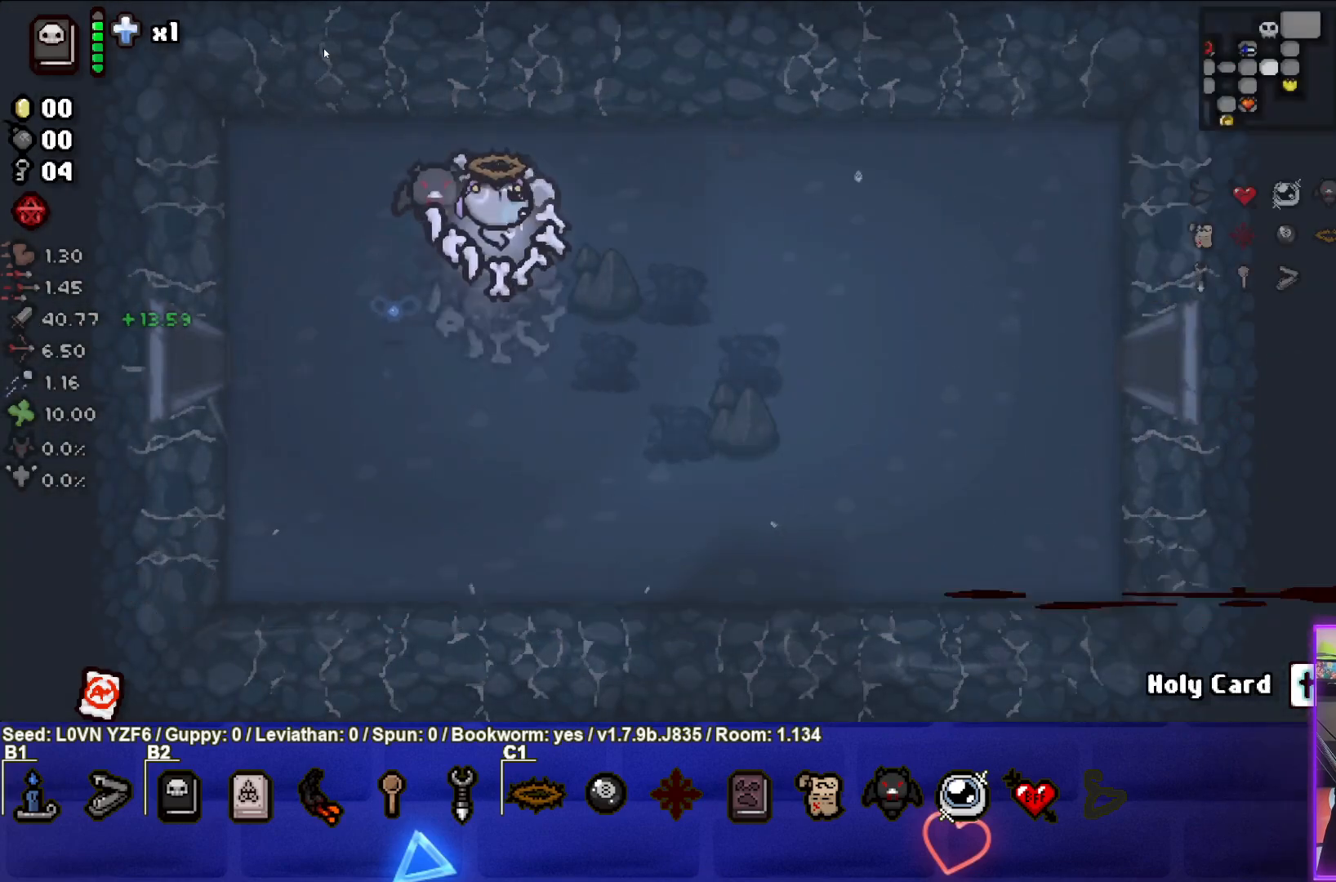
{"buttons": [], "left_stick": "down-right", "events": [[67, "left_stick", "right"], [417, "left_stick", "down-right"]]}